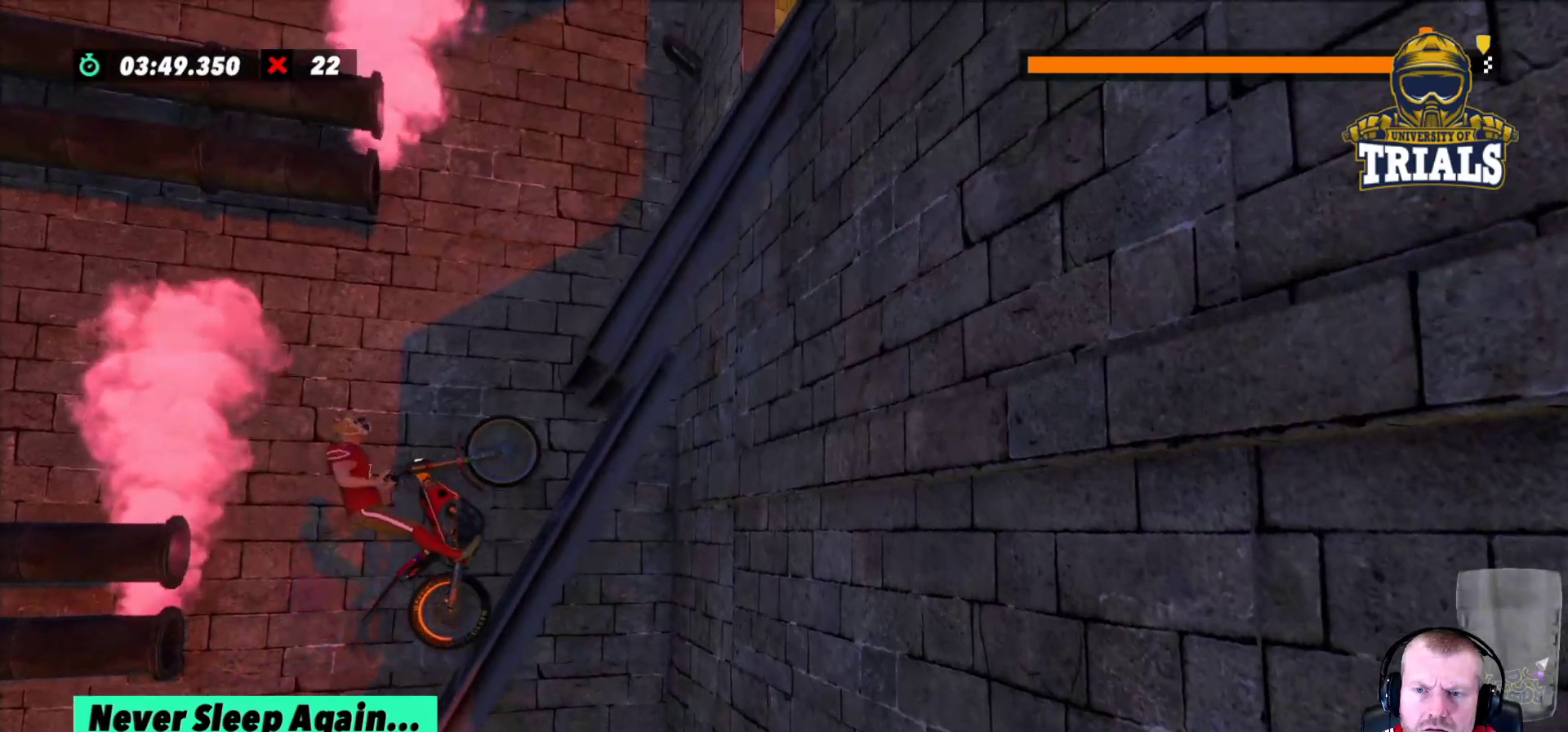
Gameplay with a controller (Xbox layout); each line is a JSON object with the inputs held at the frame after it. "events" lists button and stick changes between this image and that frame as [ms after this image, input, new state], when the widget could be followed in between. Not read: A B DPAD_DOWN DPAD_LEFT DPAD_RIGHT DPAD_UP L1 L3 R1 R3 SELECT START X Y right_stick.
{"buttons": ["R2"], "left_stick": "center", "events": [[350, "left_stick", "left"], [500, "left_stick", "center"]]}
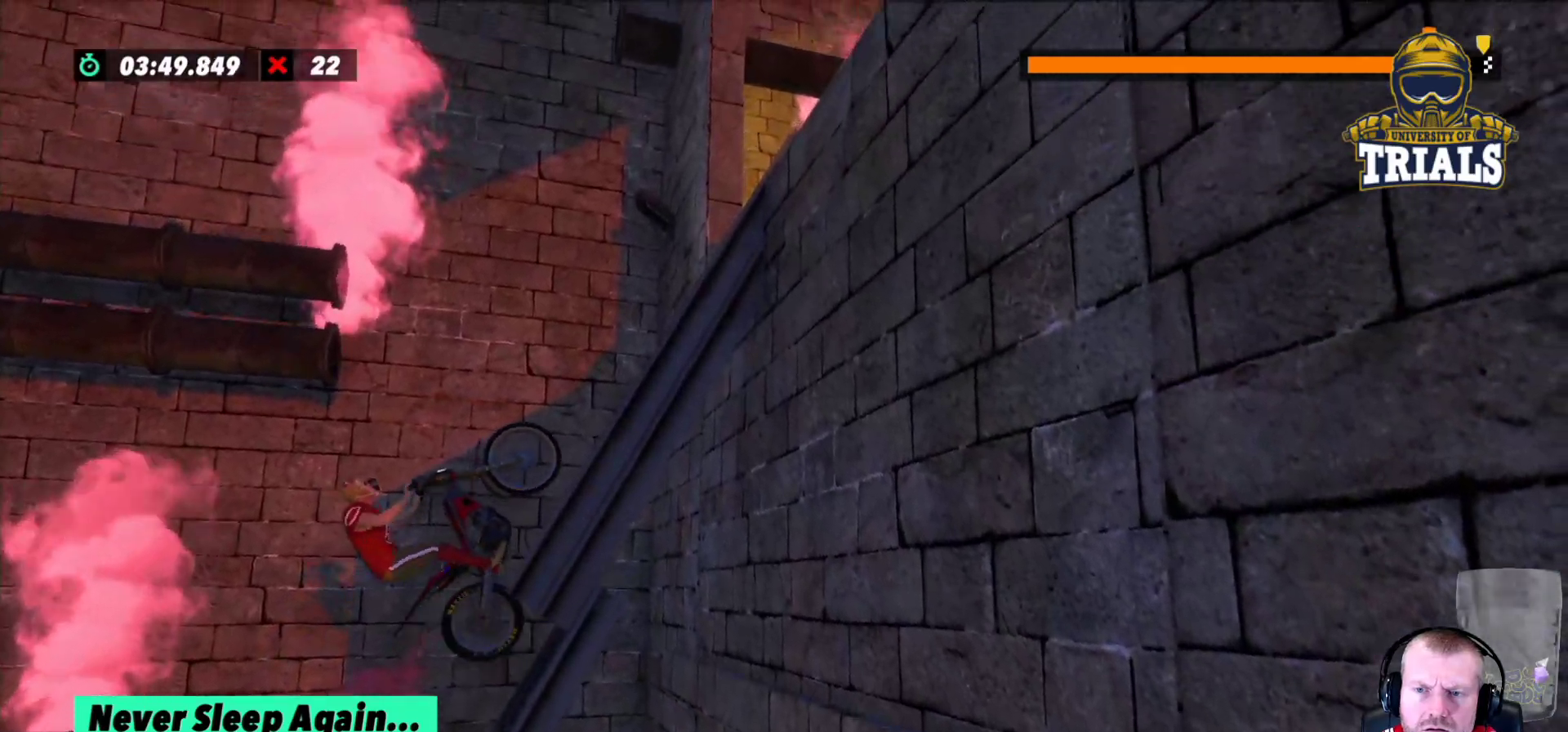
{"buttons": ["R2"], "left_stick": "center", "events": []}
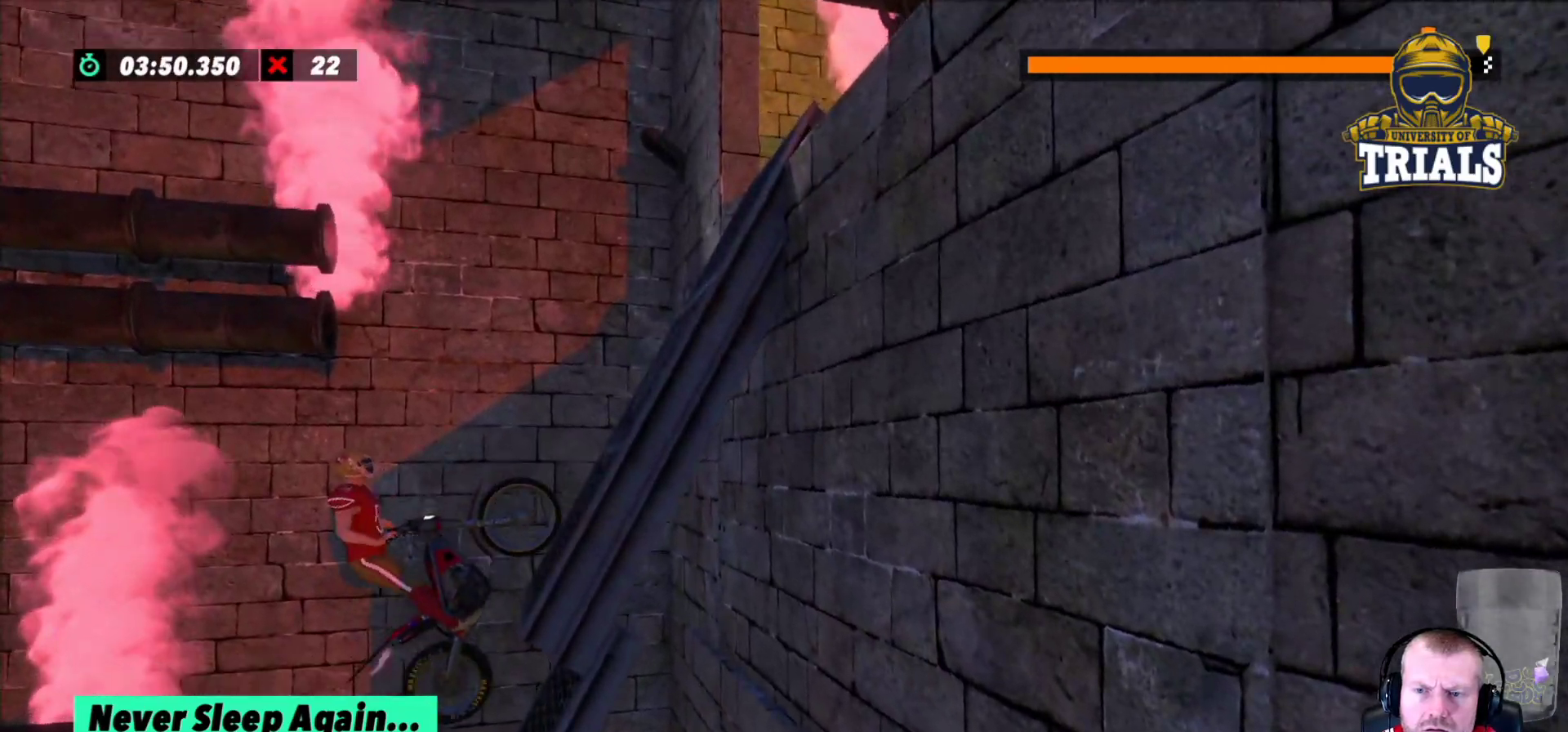
{"buttons": ["R2"], "left_stick": "center", "events": [[217, "R2", "up"], [483, "R2", "down"]]}
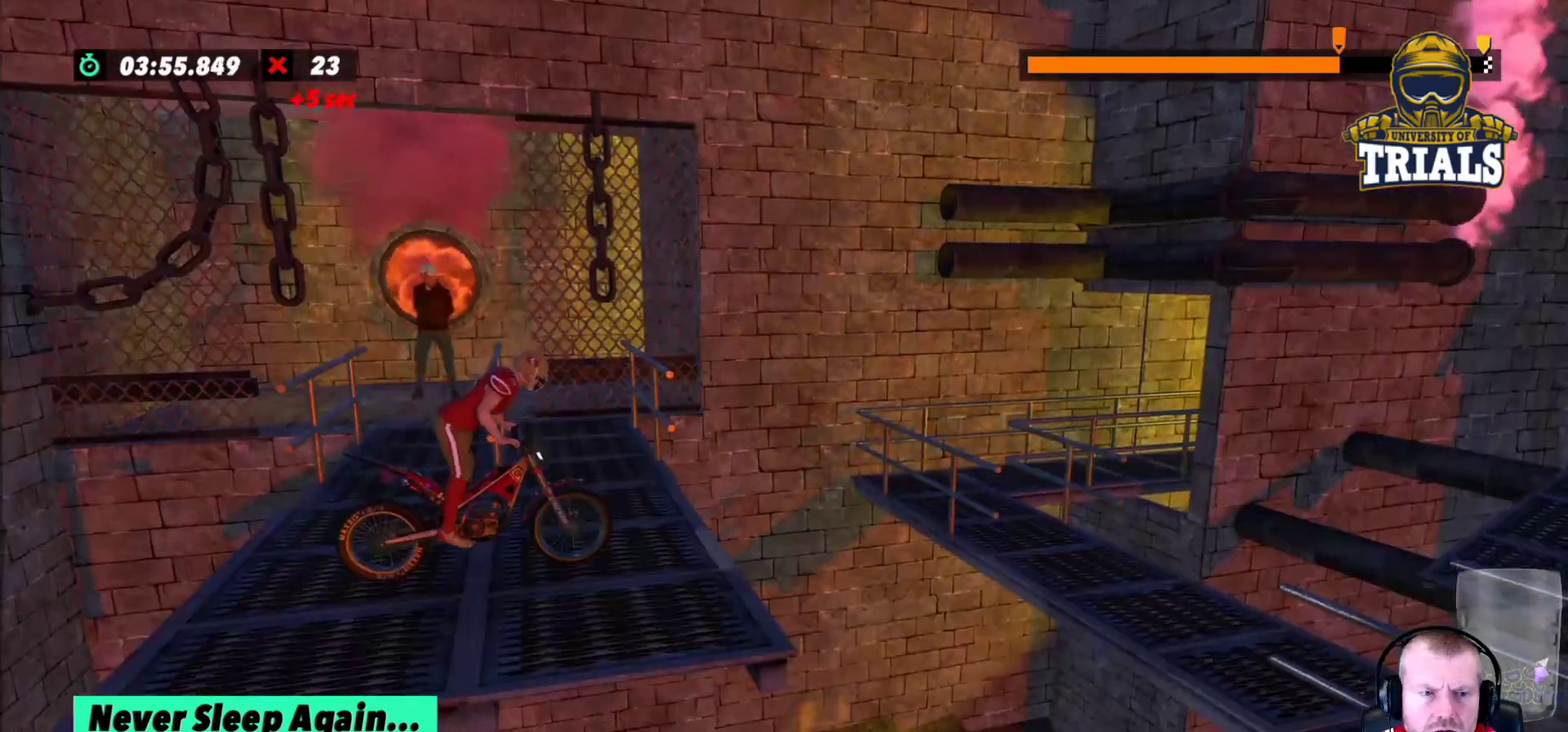
{"buttons": ["R2"], "left_stick": "center", "events": []}
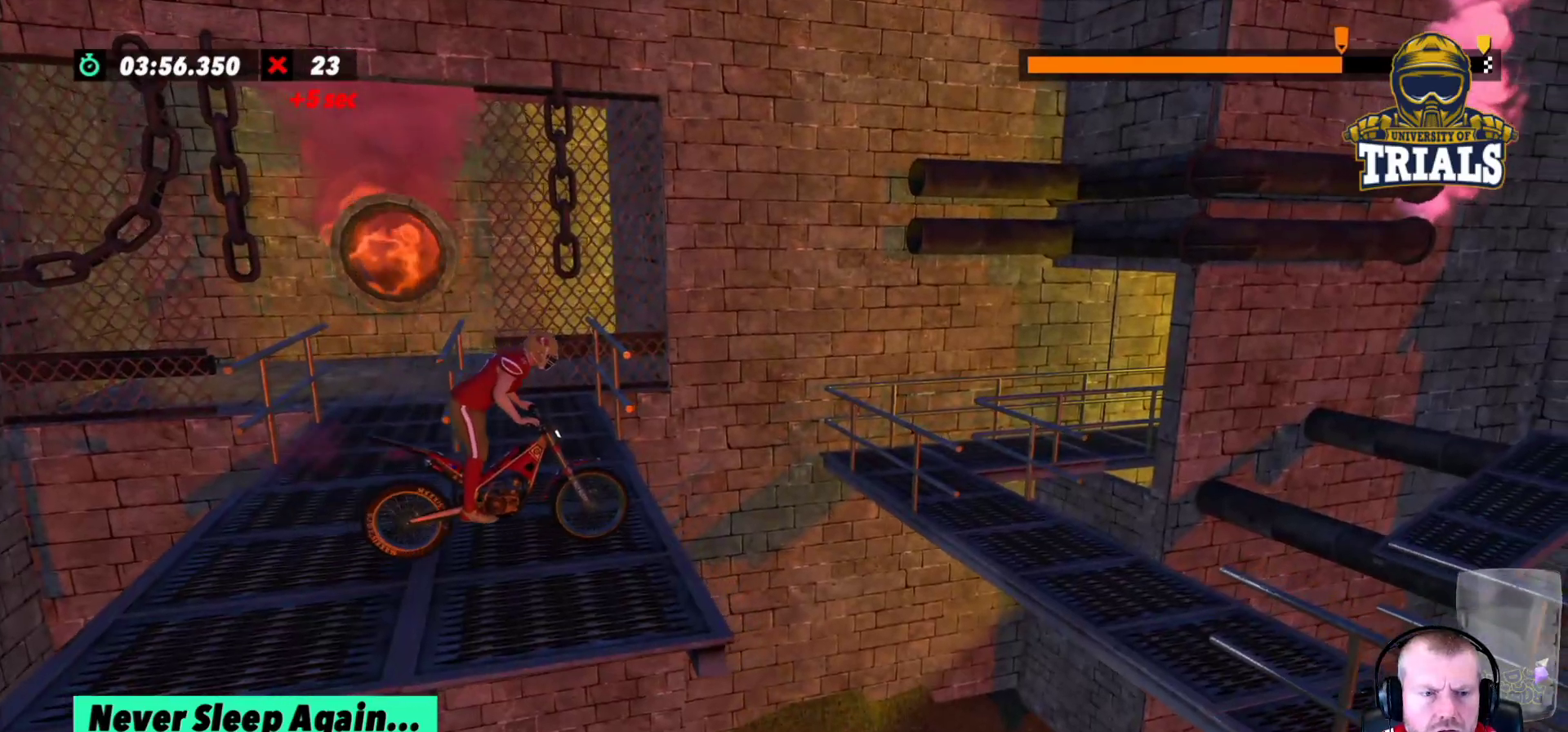
{"buttons": ["R2"], "left_stick": "left", "events": [[350, "left_stick", "right"], [483, "left_stick", "left"]]}
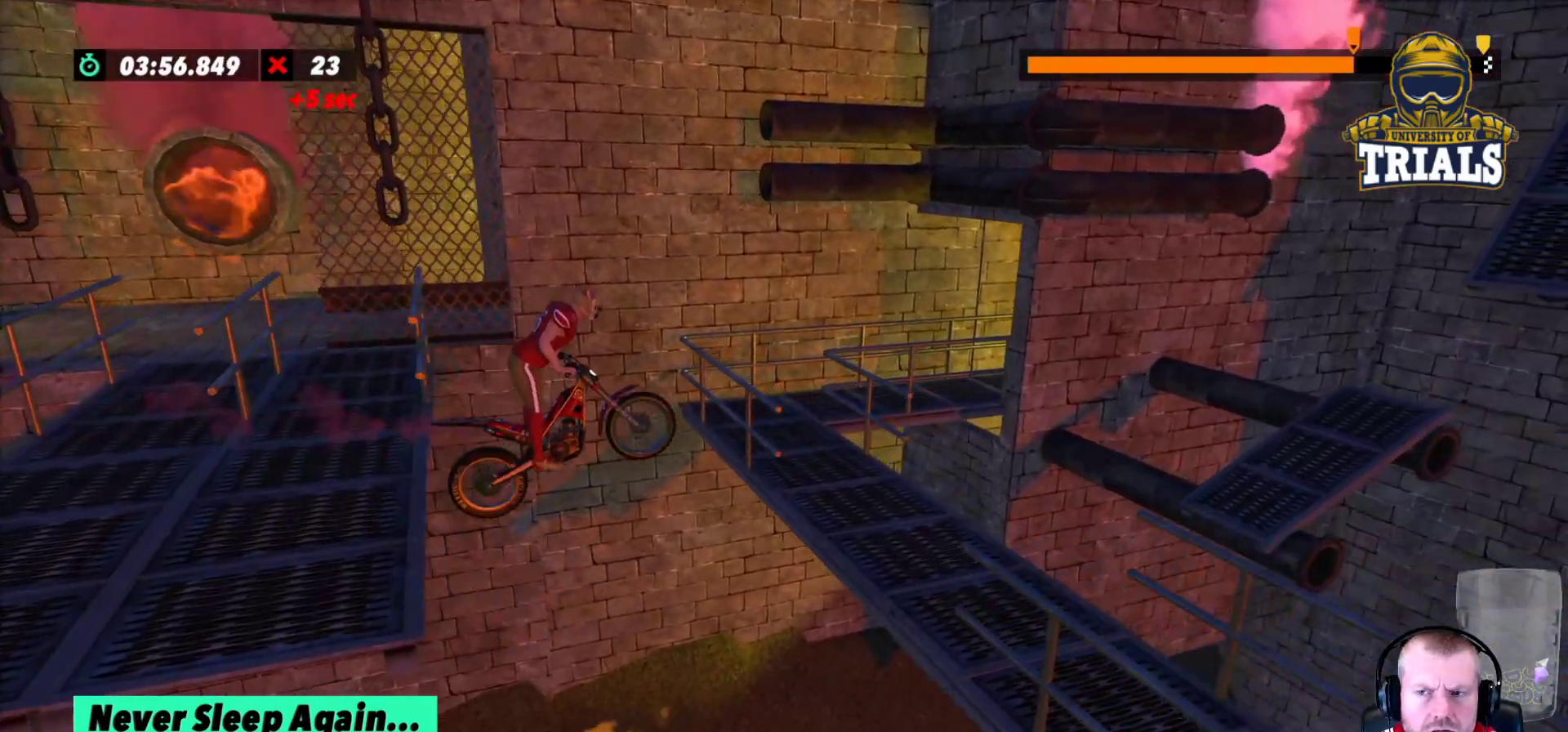
{"buttons": ["R2"], "left_stick": "left", "events": [[167, "R2", "up"], [167, "left_stick", "center"], [300, "left_stick", "left"], [350, "R2", "down"]]}
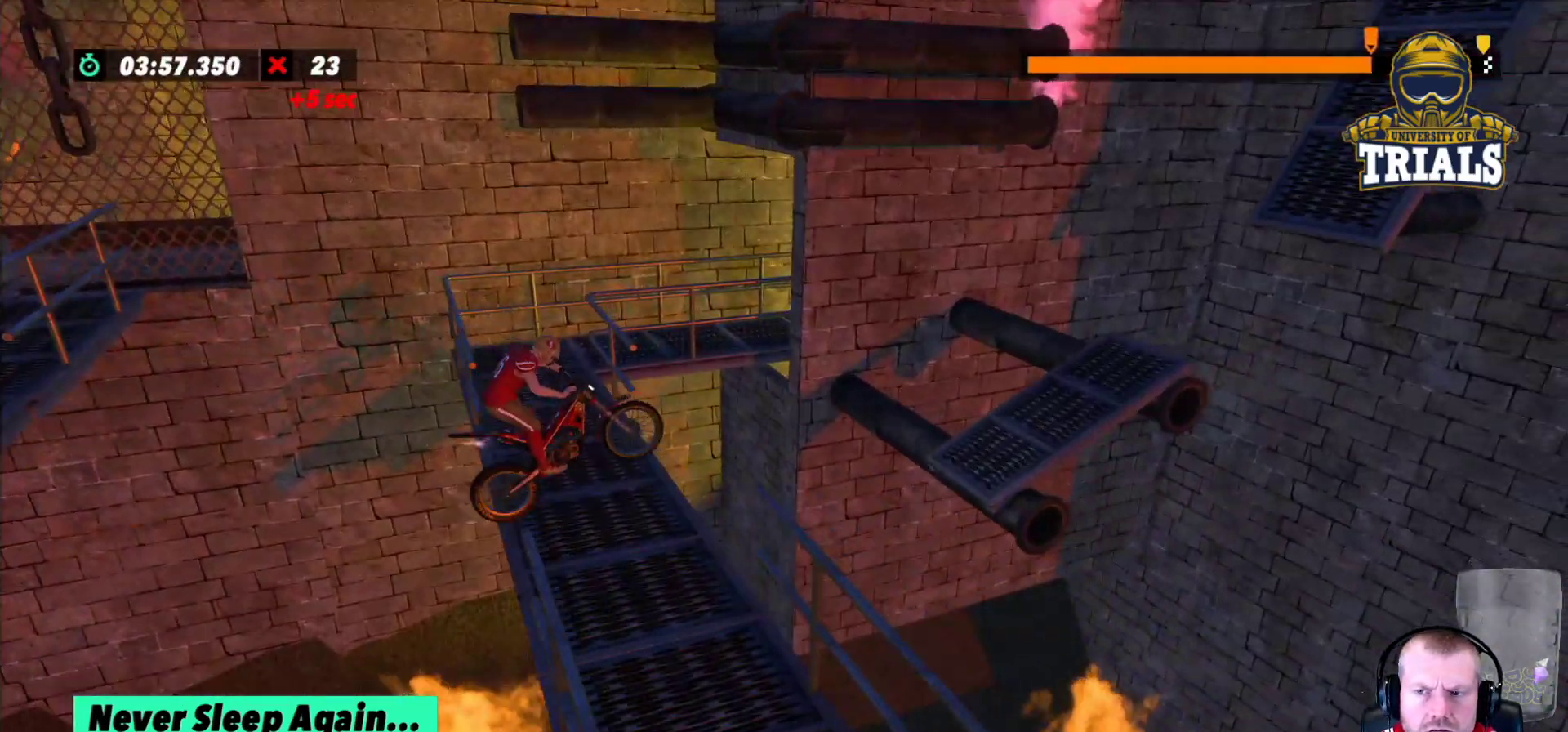
{"buttons": ["R2"], "left_stick": "left", "events": [[83, "left_stick", "center"], [450, "left_stick", "left"]]}
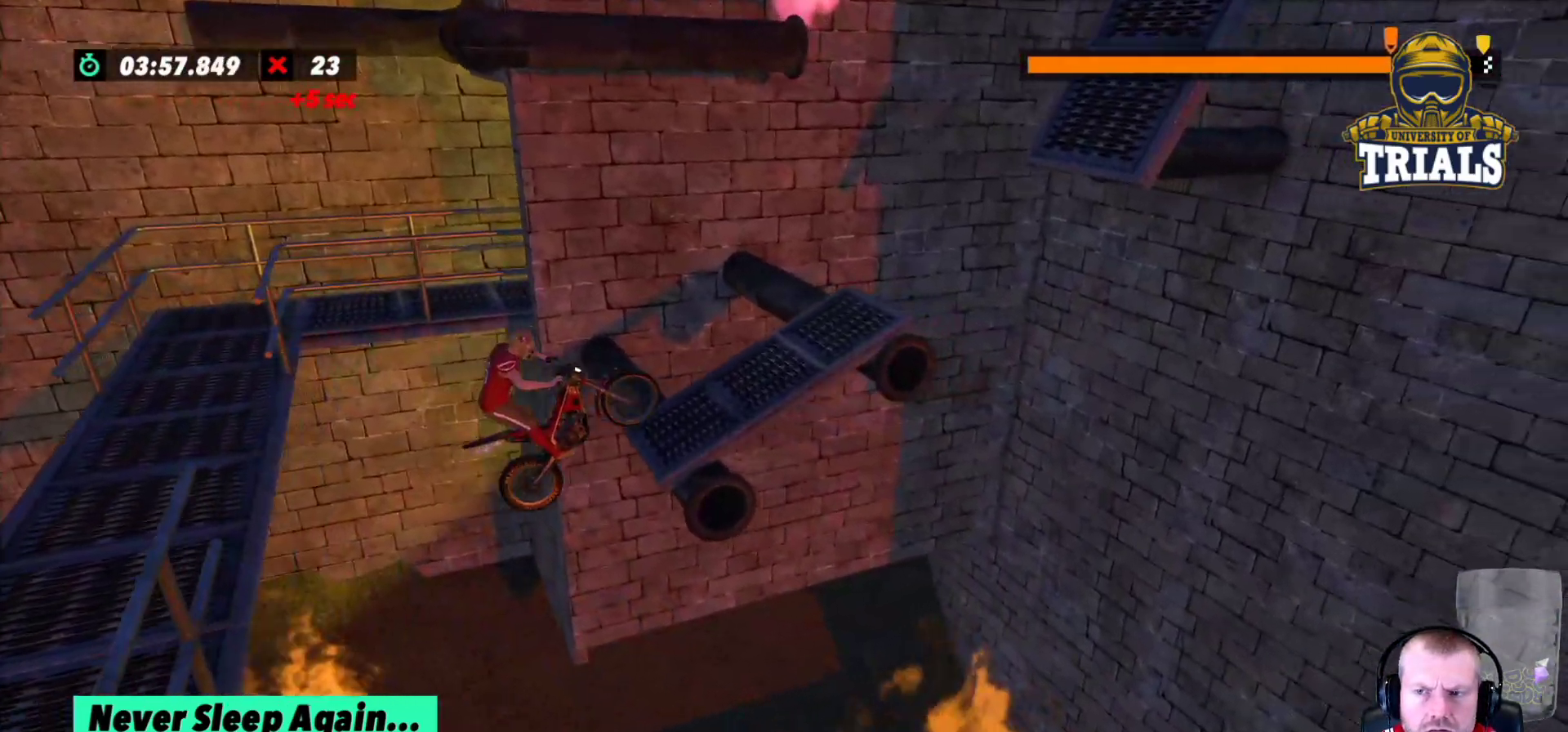
{"buttons": ["R2"], "left_stick": "center", "events": [[300, "left_stick", "center"]]}
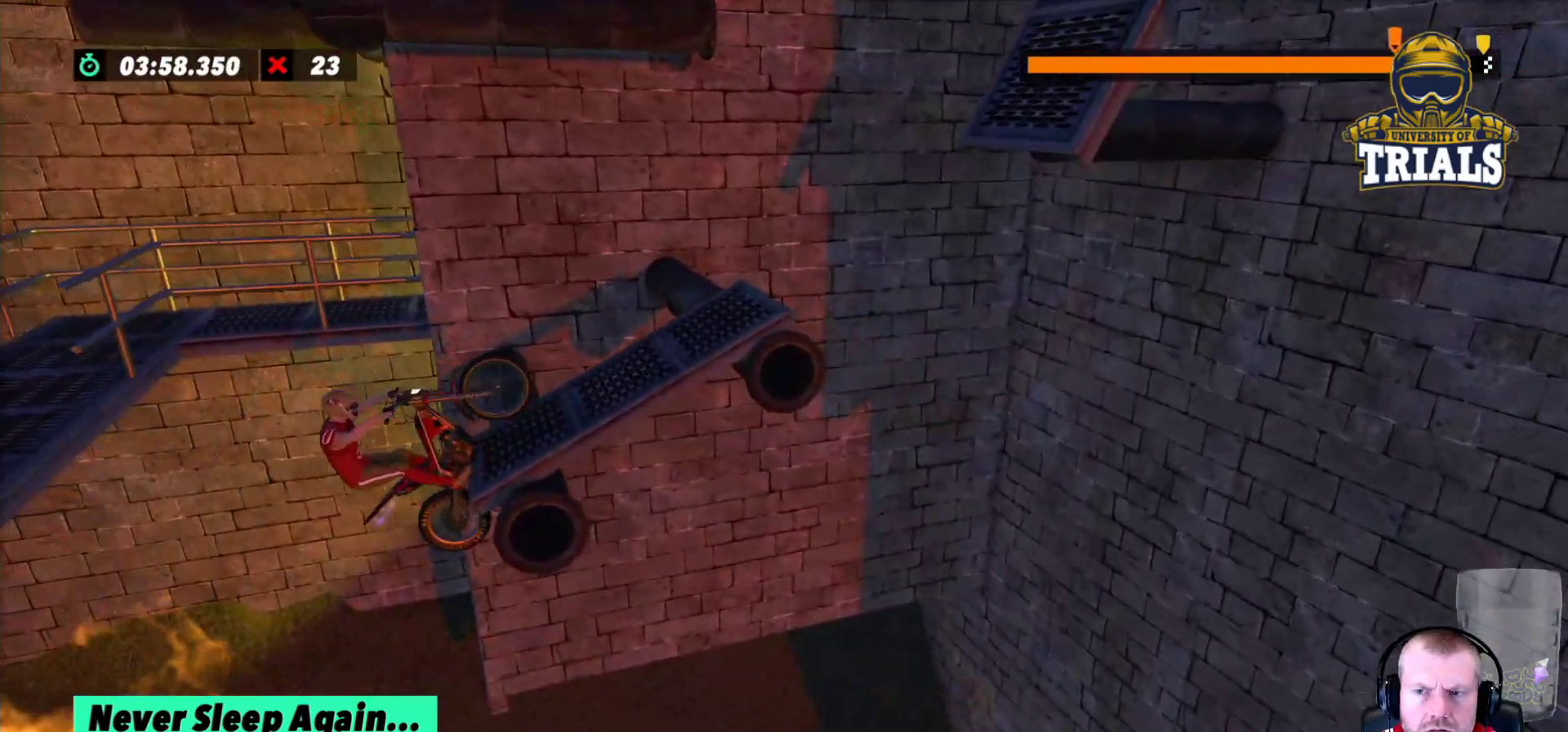
{"buttons": ["R2"], "left_stick": "center", "events": [[33, "R2", "up"], [217, "R2", "down"]]}
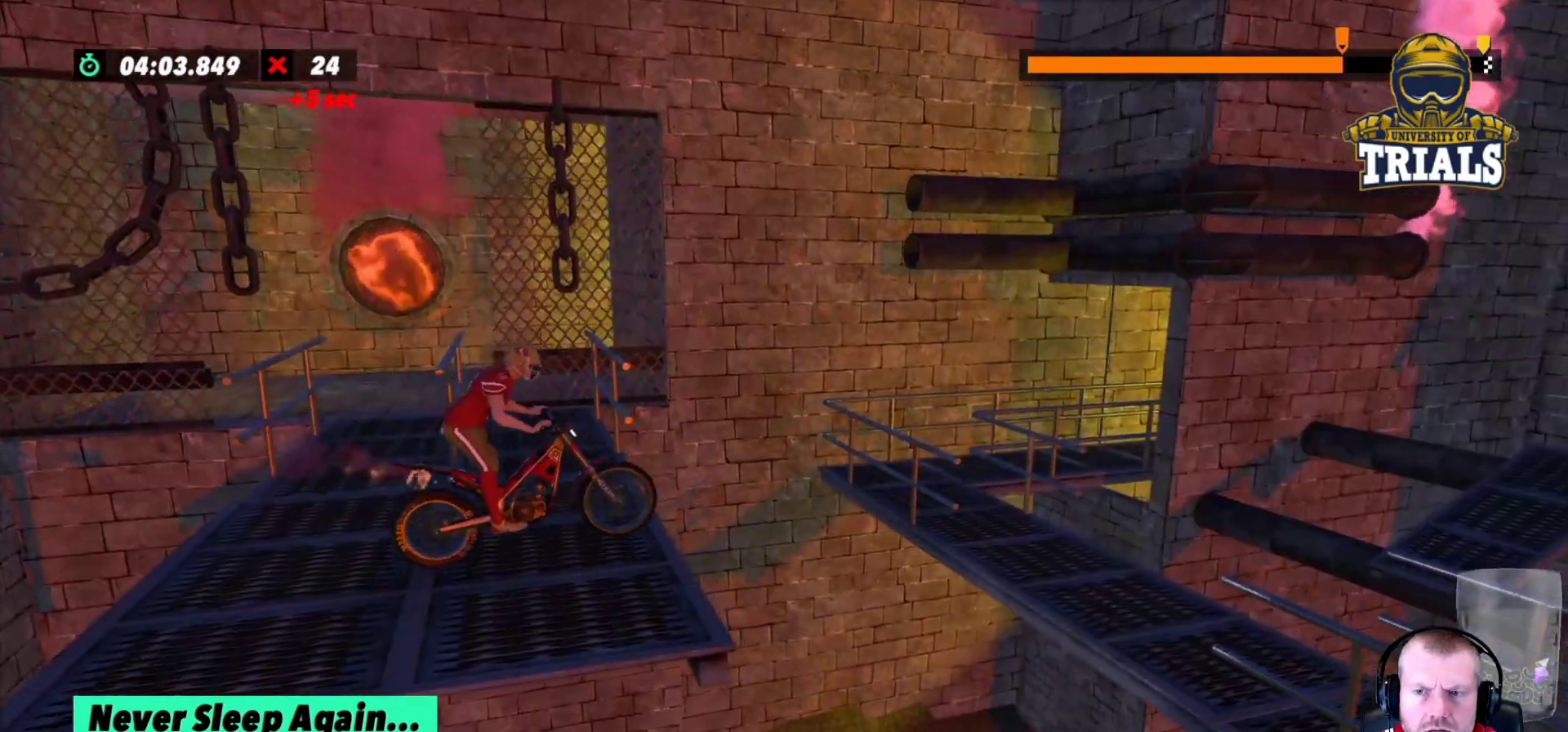
{"buttons": [], "left_stick": "center", "events": [[200, "R2", "up"], [433, "left_stick", "left"], [500, "left_stick", "center"]]}
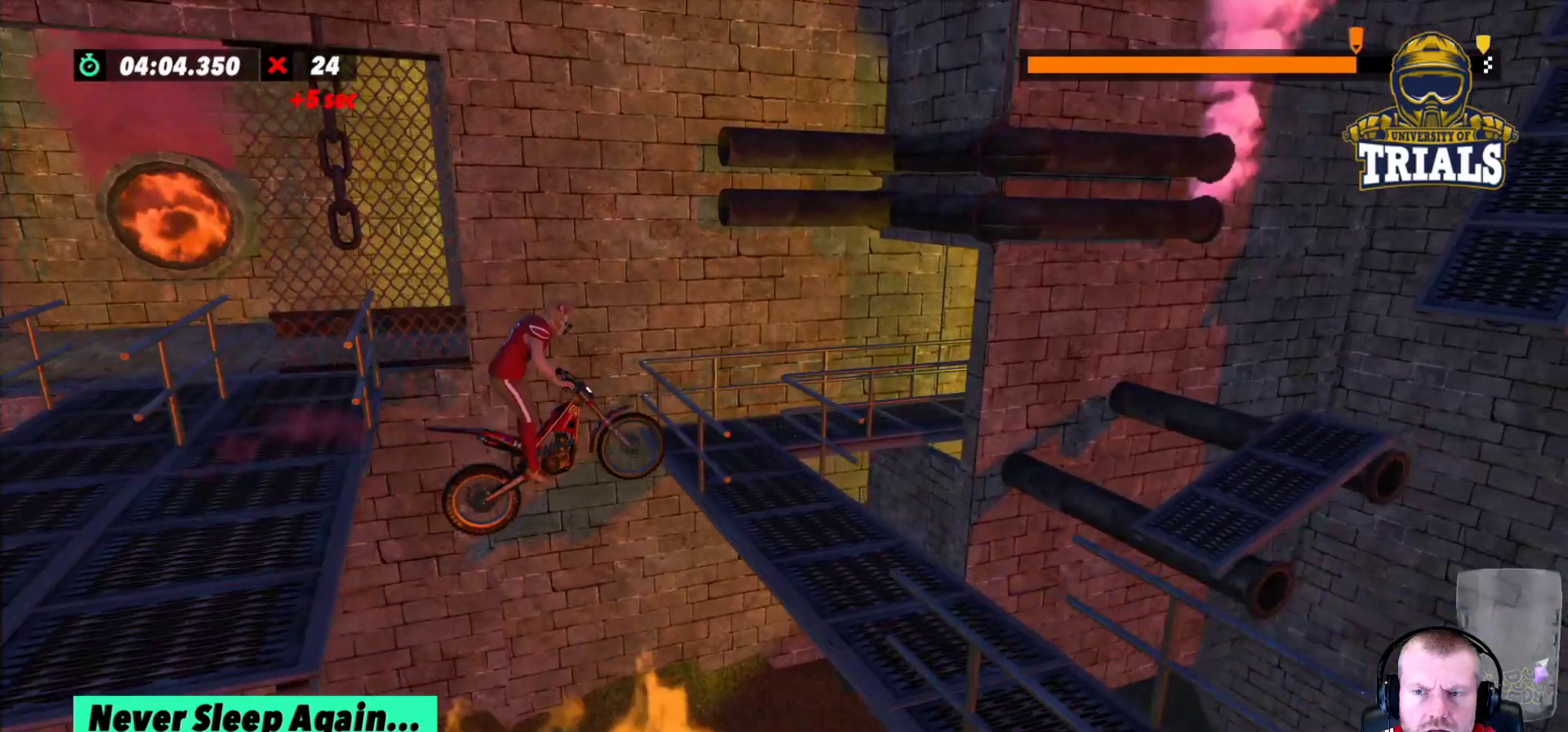
{"buttons": ["R2"], "left_stick": "left", "events": [[267, "R2", "down"], [300, "left_stick", "left"]]}
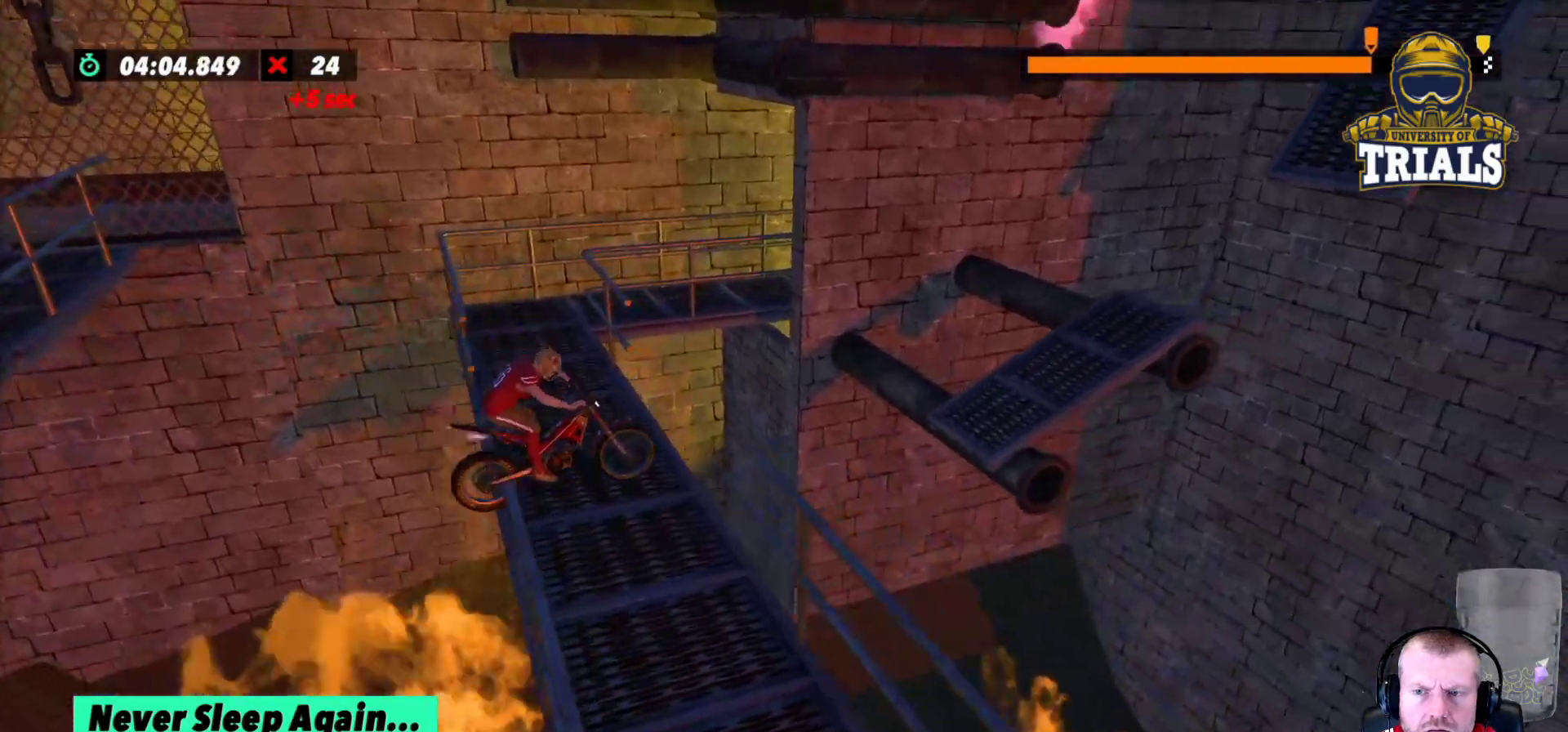
{"buttons": ["R2"], "left_stick": "left"}
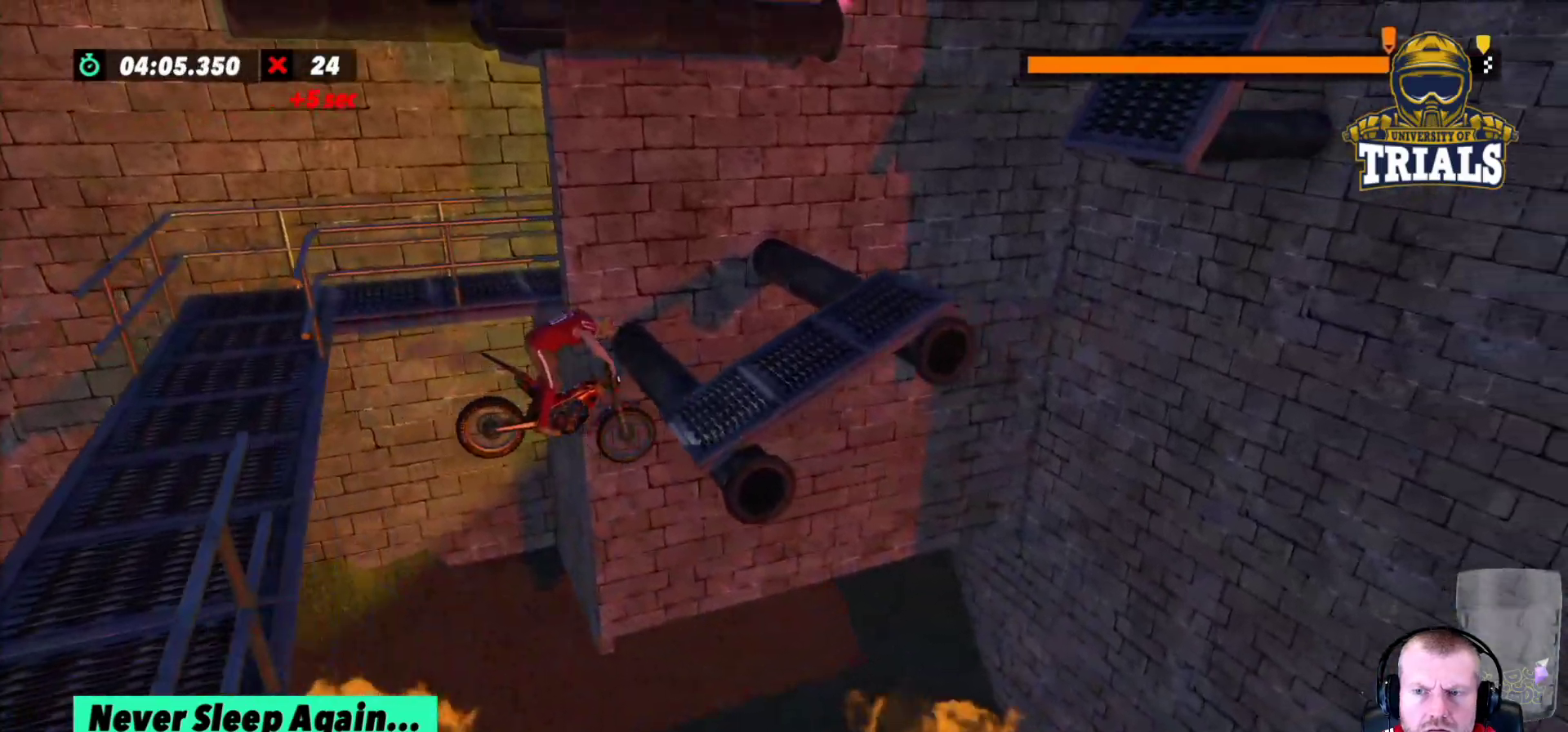
{"buttons": ["R2"], "left_stick": "center", "events": [[33, "R2", "up"], [250, "R2", "down"], [500, "left_stick", "center"]]}
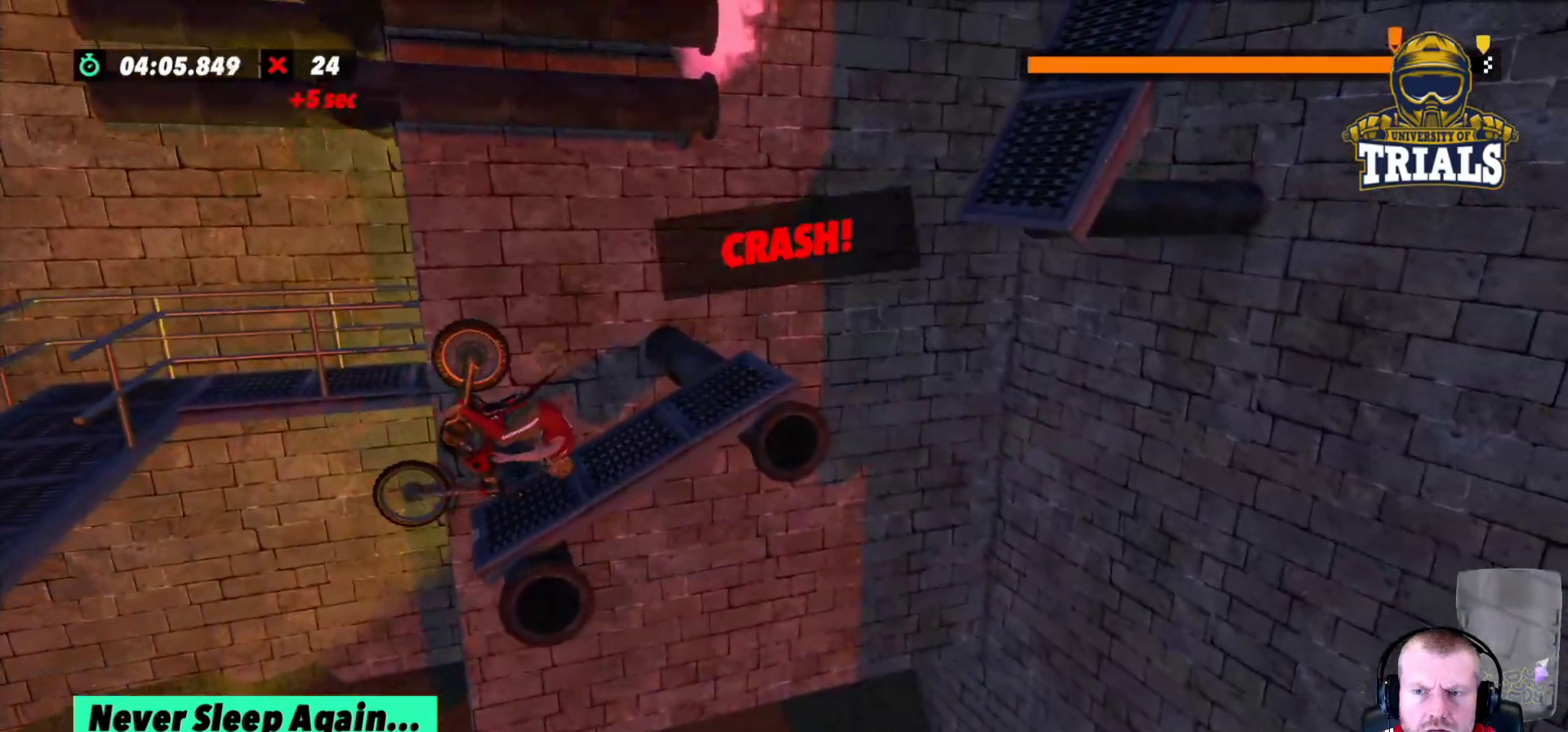
{"buttons": ["R2"], "left_stick": "center", "events": [[33, "R2", "up"], [200, "R2", "down"], [317, "left_stick", "right"], [417, "left_stick", "center"]]}
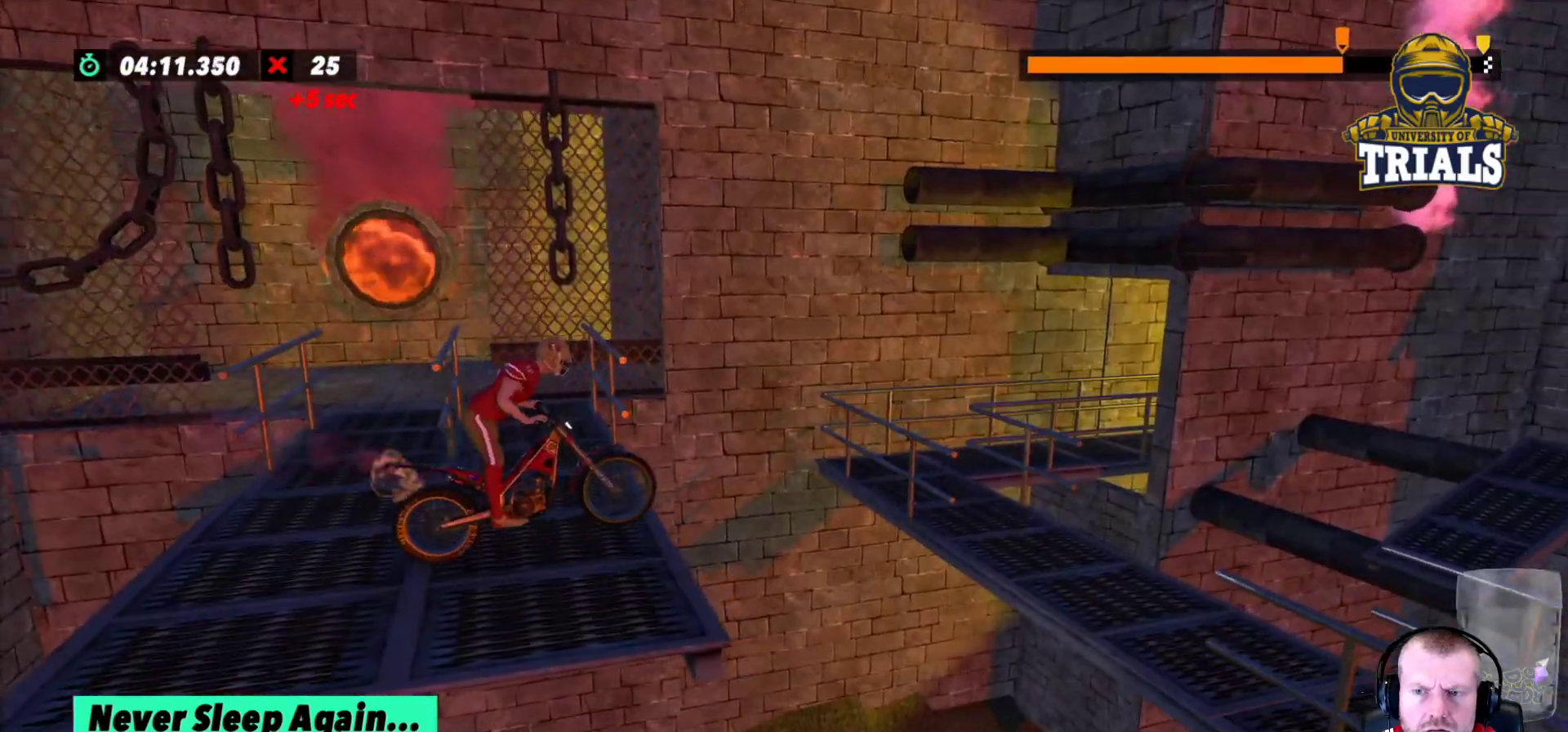
{"buttons": [], "left_stick": "left", "events": [[350, "R2", "up"], [500, "left_stick", "left"]]}
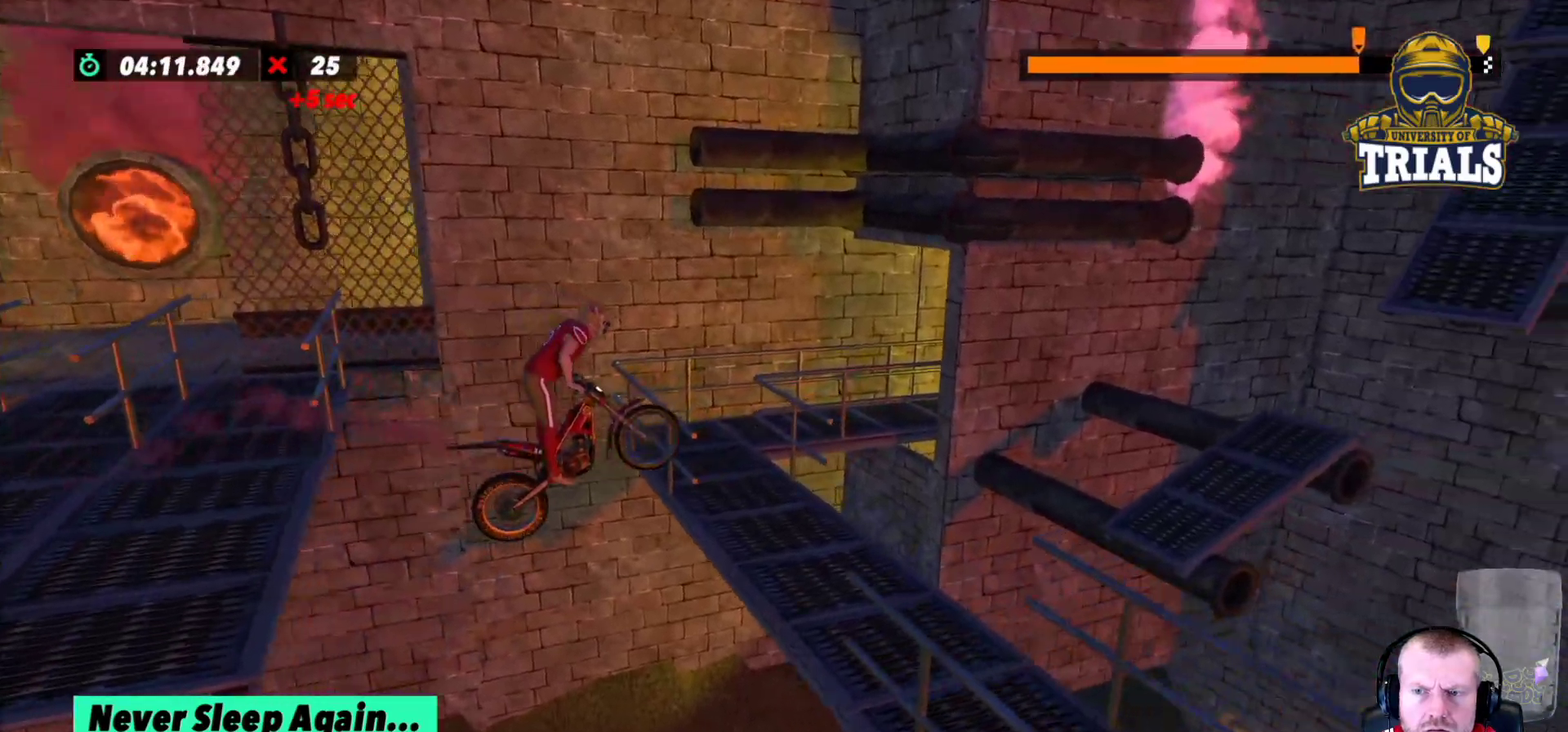
{"buttons": ["R2"], "left_stick": "right", "events": [[150, "R2", "down"], [367, "left_stick", "right"]]}
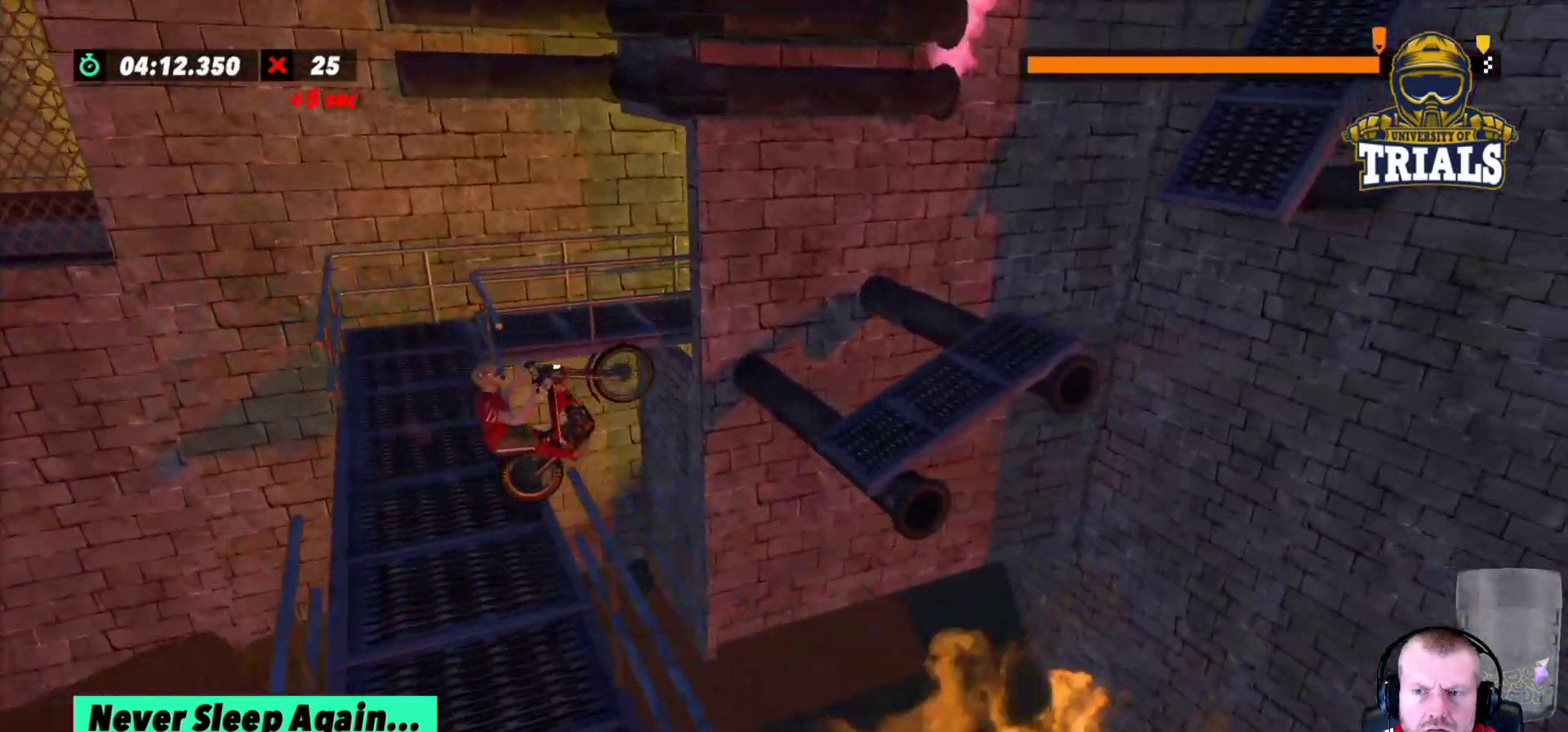
{"buttons": ["R2"], "left_stick": "left", "events": [[50, "left_stick", "center"], [233, "R2", "up"], [267, "L2", "down"], [400, "R2", "down"], [400, "left_stick", "left"], [433, "L2", "up"]]}
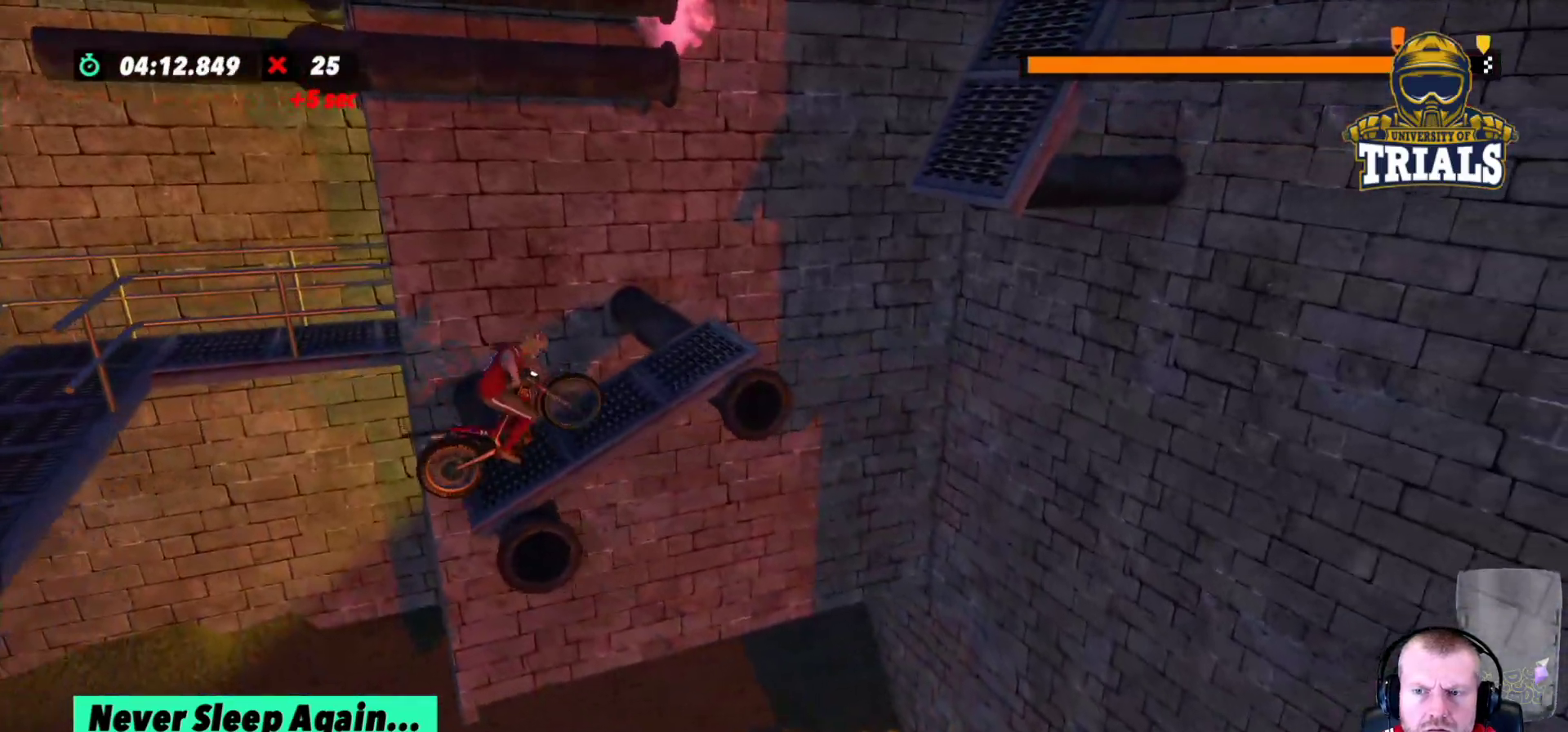
{"buttons": ["R2"], "left_stick": "left", "events": [[200, "left_stick", "center"], [450, "left_stick", "left"]]}
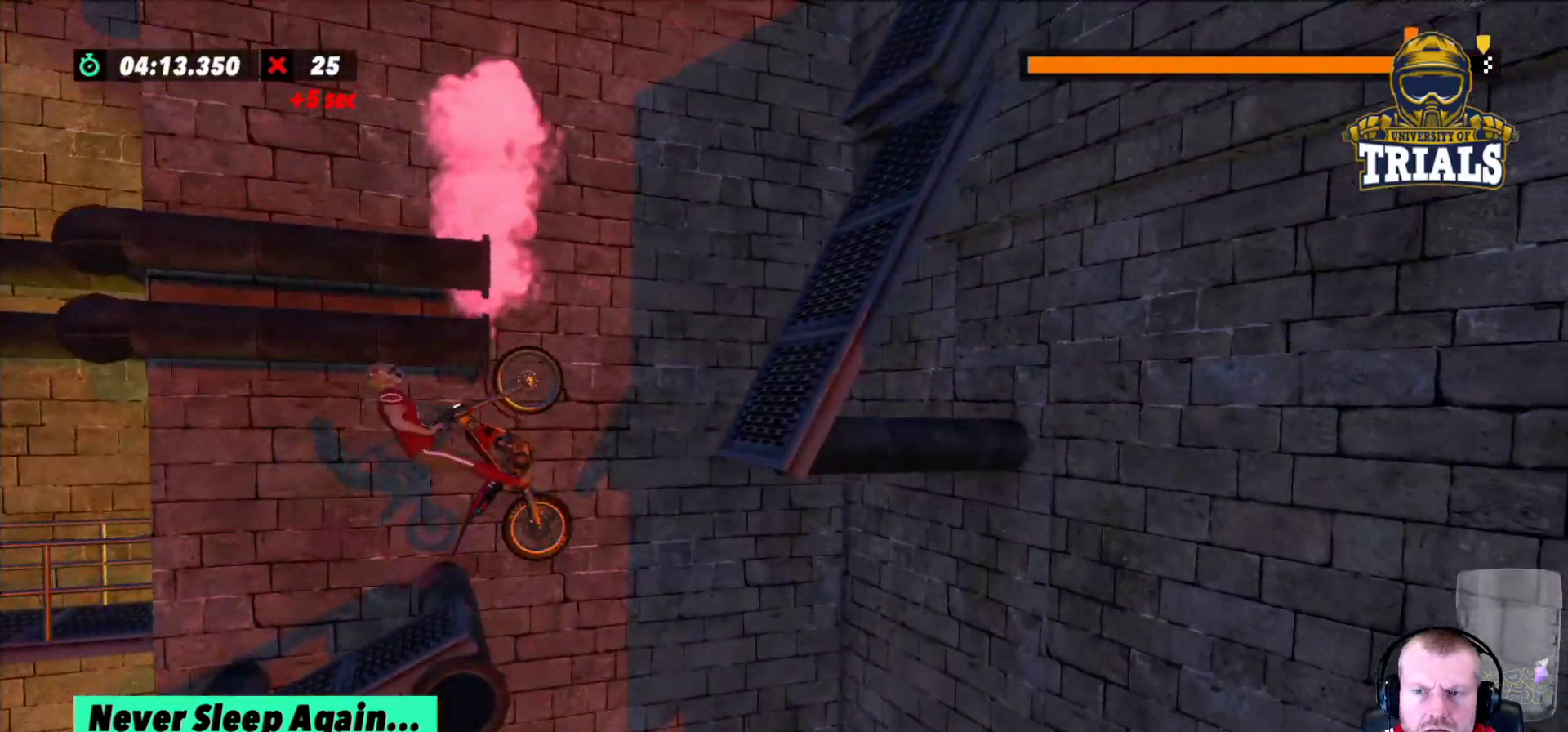
{"buttons": ["R2"], "left_stick": "left"}
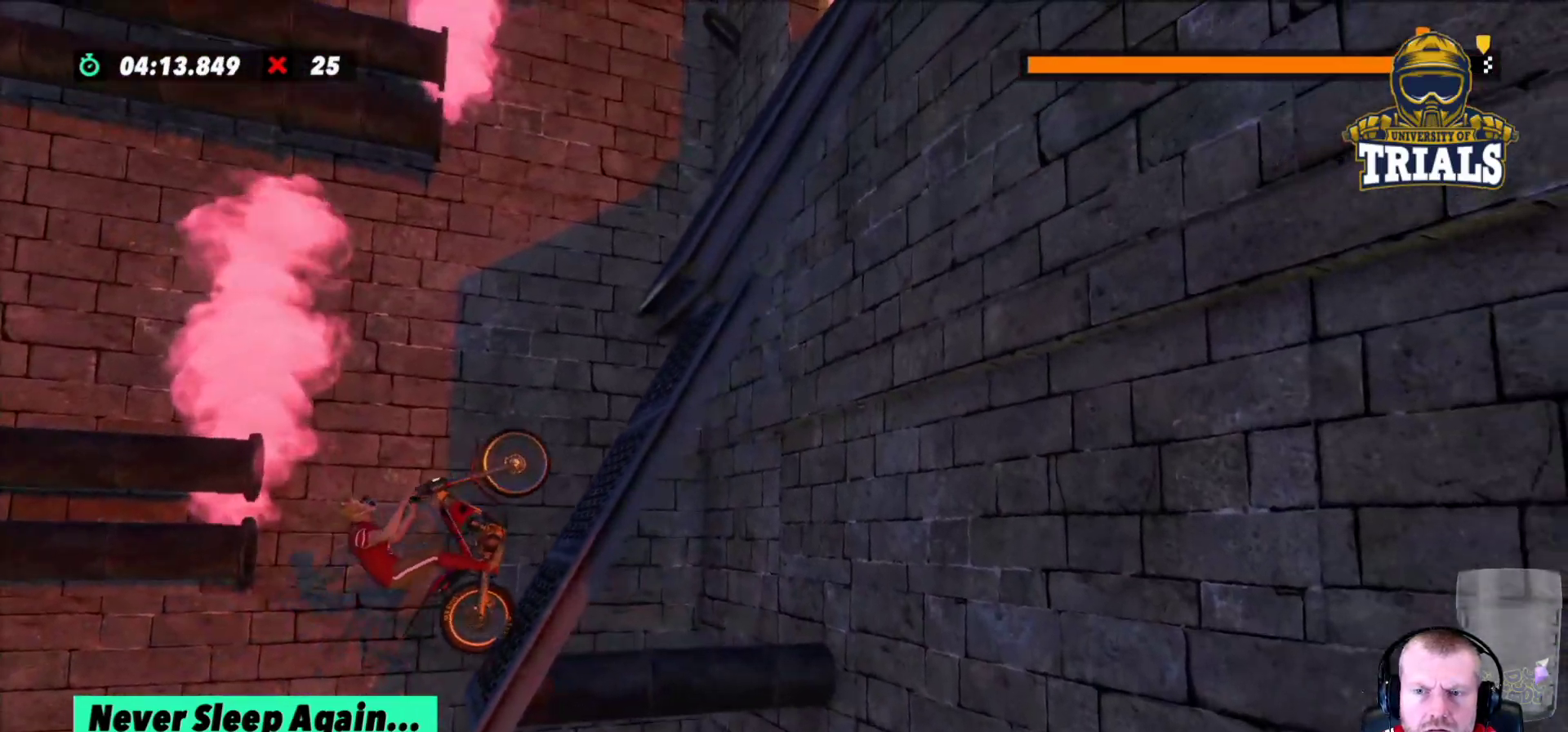
{"buttons": [], "left_stick": "center", "events": [[67, "left_stick", "center"], [100, "R2", "up"], [133, "L2", "down"], [167, "L2", "up"]]}
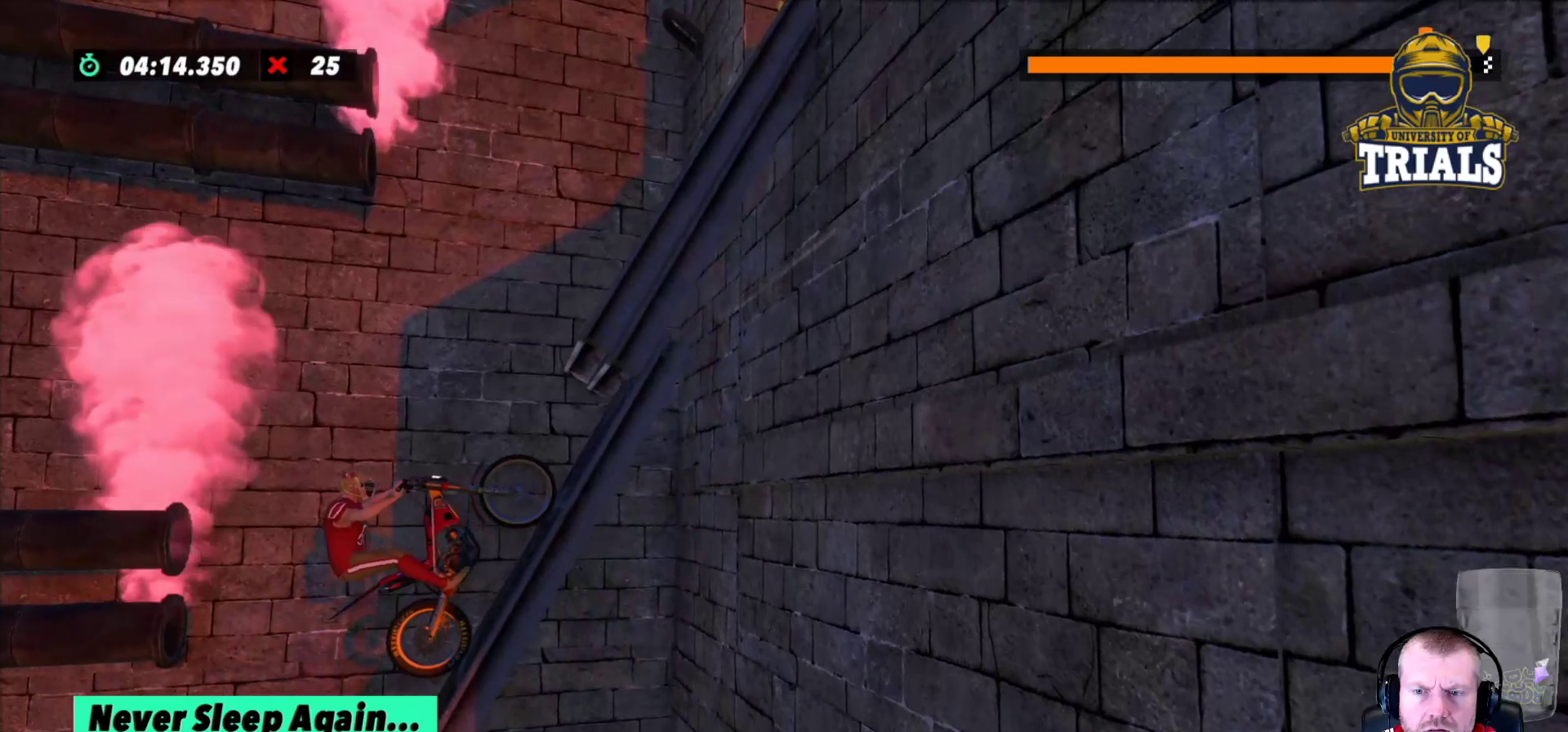
{"buttons": ["R2"], "left_stick": "center", "events": [[317, "R2", "down"]]}
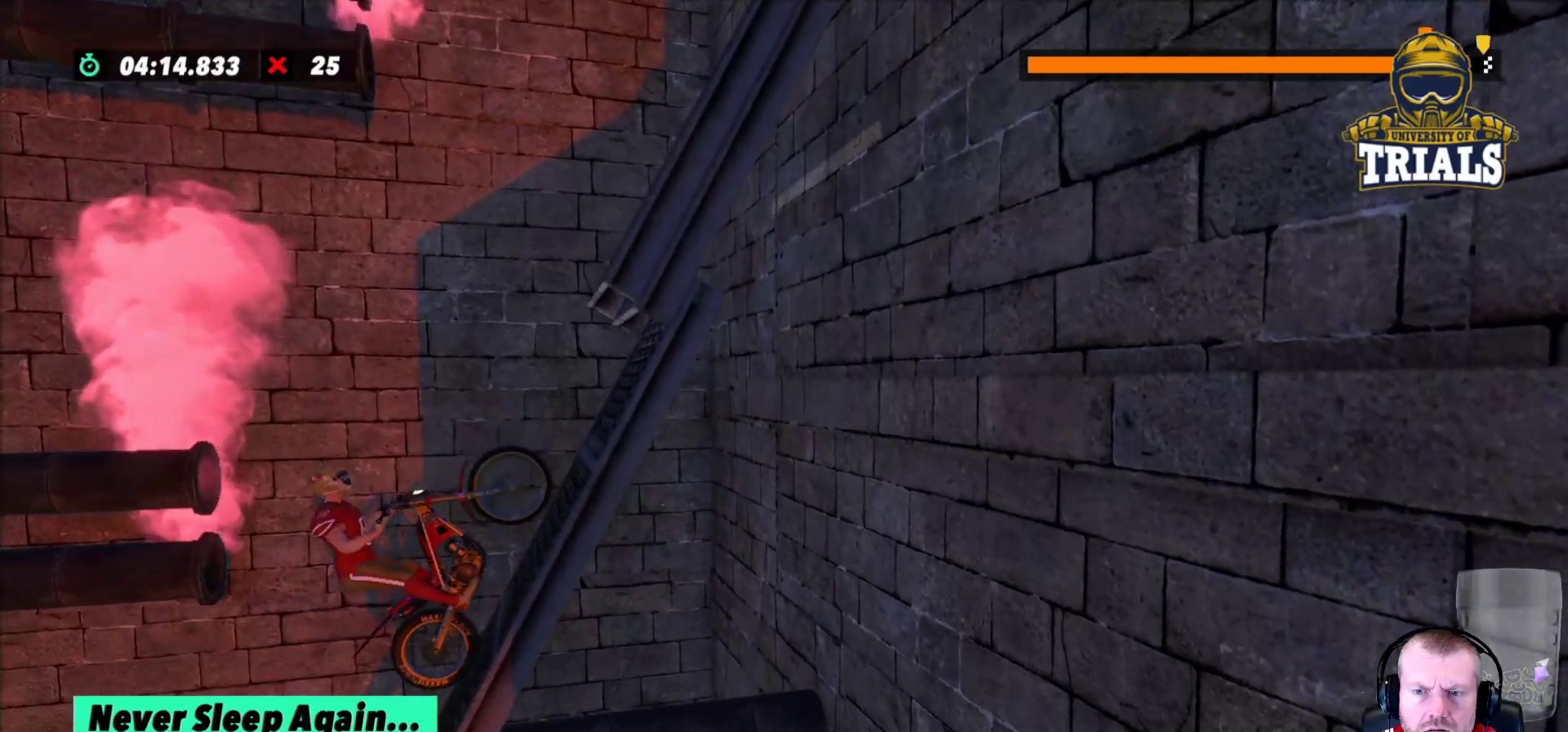
{"buttons": [], "left_stick": "center", "events": [[183, "R2", "up"]]}